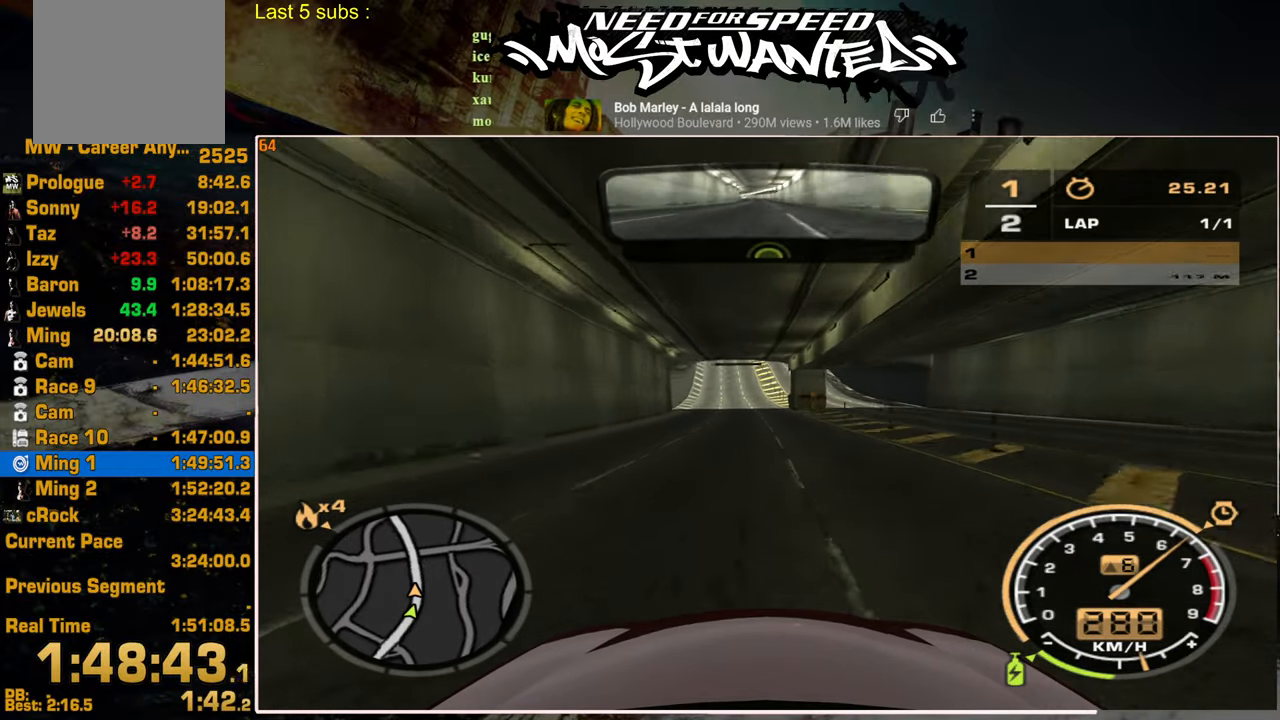
Gameplay with a controller (PlayStation layout); each line is a JSON object with the inputs held at the frame after it. "events" lists button and stick changes between this image and that frame as [ms after this image, input, new state], when the widget could be followed in between.
{"buttons": ["R2"], "left_stick": "center", "right_stick": "center", "events": []}
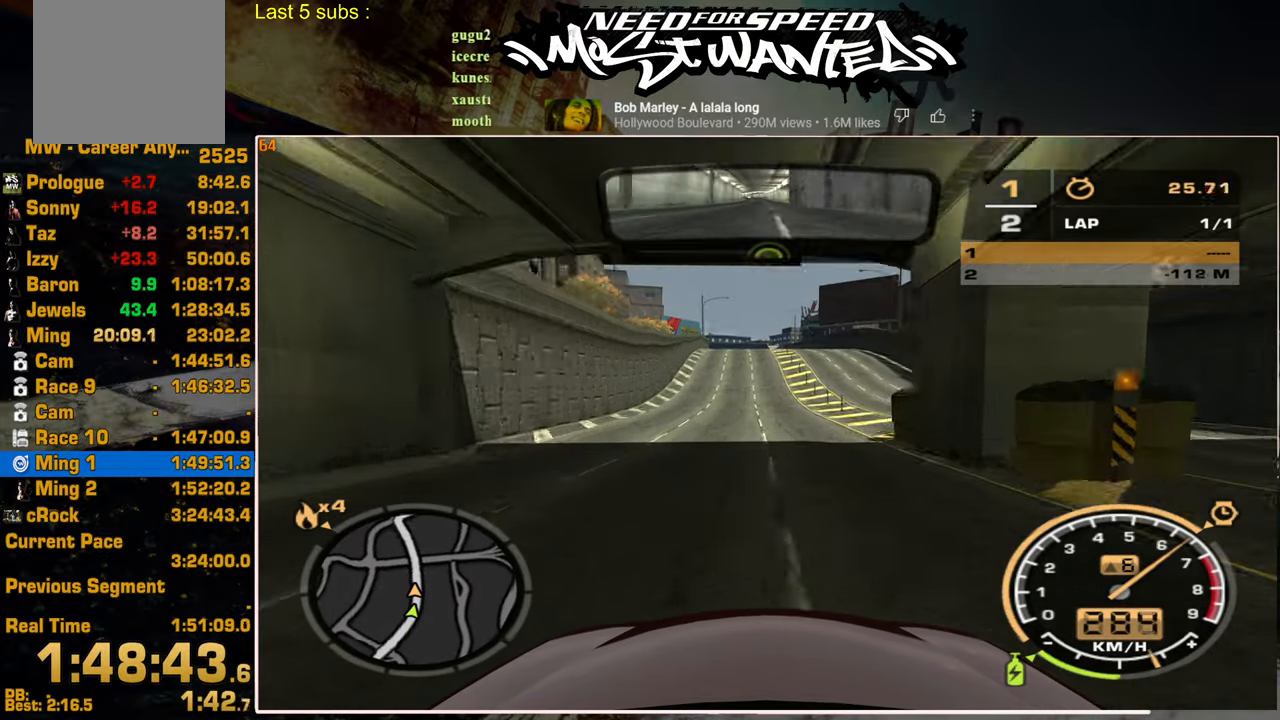
{"buttons": ["R2"], "left_stick": "center", "right_stick": "center", "events": []}
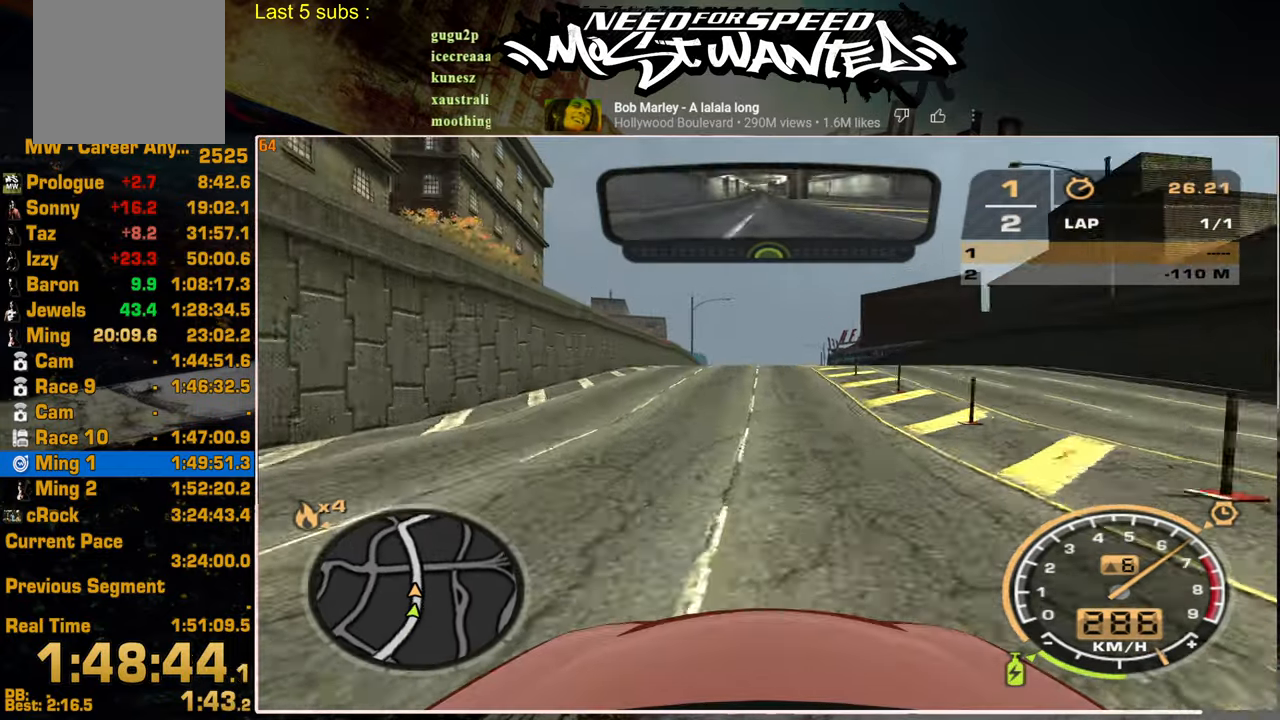
{"buttons": ["R2"], "left_stick": "center", "right_stick": "center", "events": []}
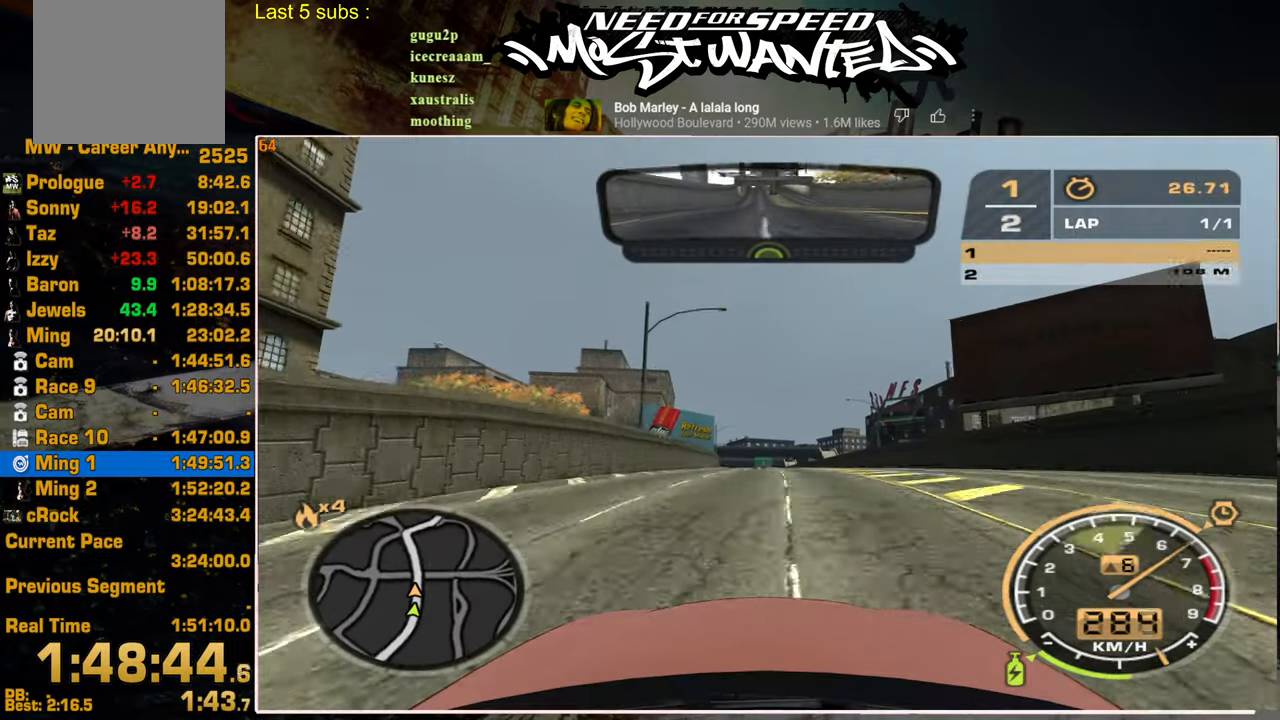
{"buttons": ["R2"], "left_stick": "center", "right_stick": "center"}
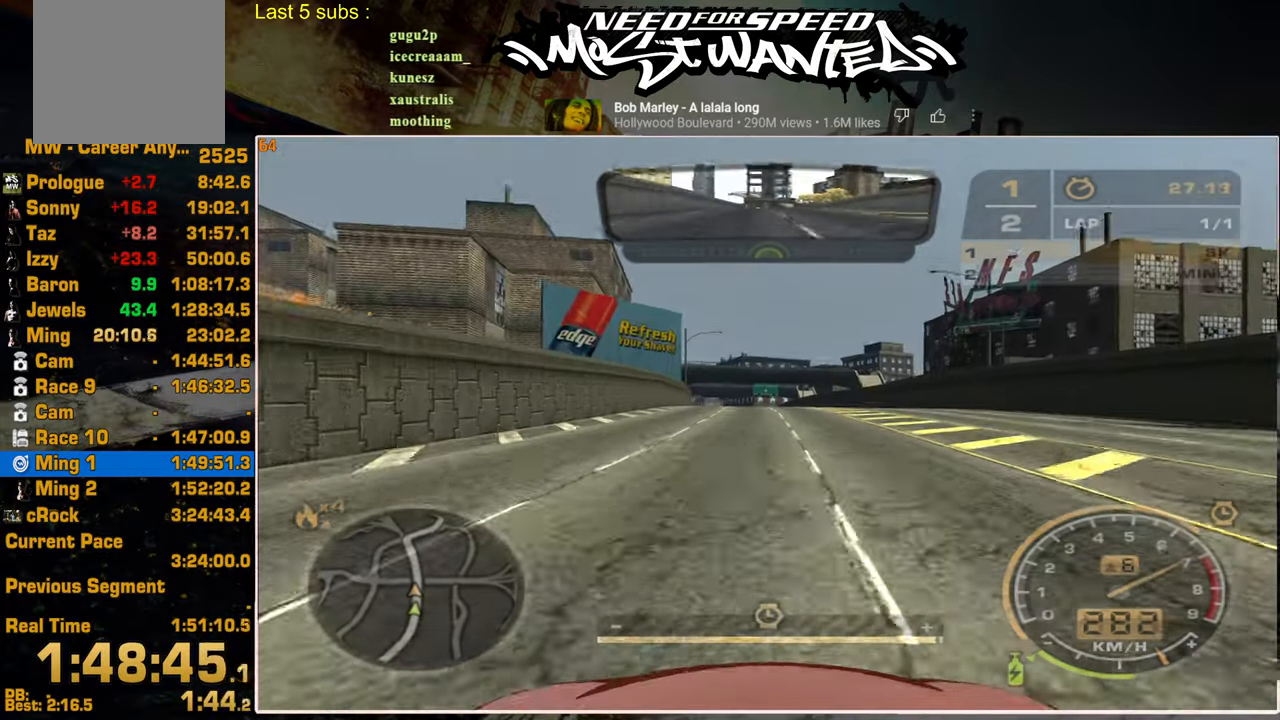
{"buttons": ["SQUARE", "R2"], "left_stick": "up", "right_stick": "center", "events": [[367, "SQUARE", "down"], [434, "left_stick", "up"]]}
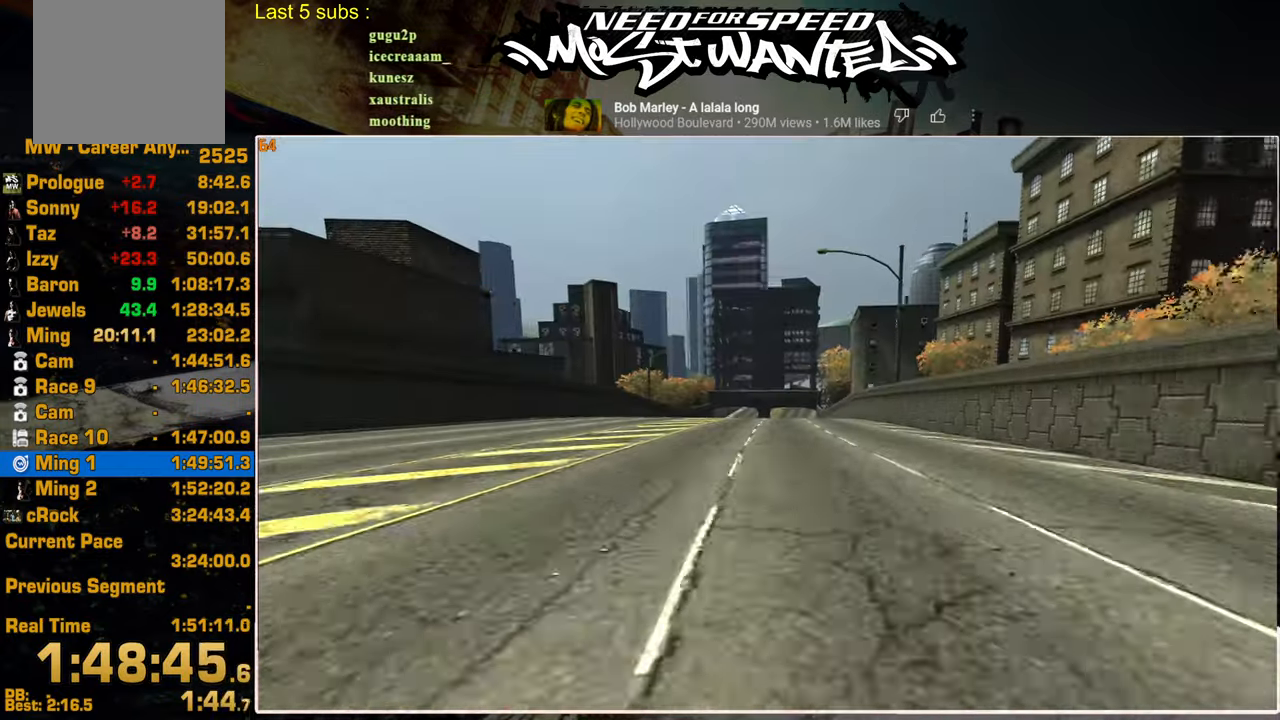
{"buttons": ["R2"], "left_stick": "up", "right_stick": "center", "events": [[67, "SQUARE", "up"], [84, "left_stick", "center"], [300, "left_stick", "up"]]}
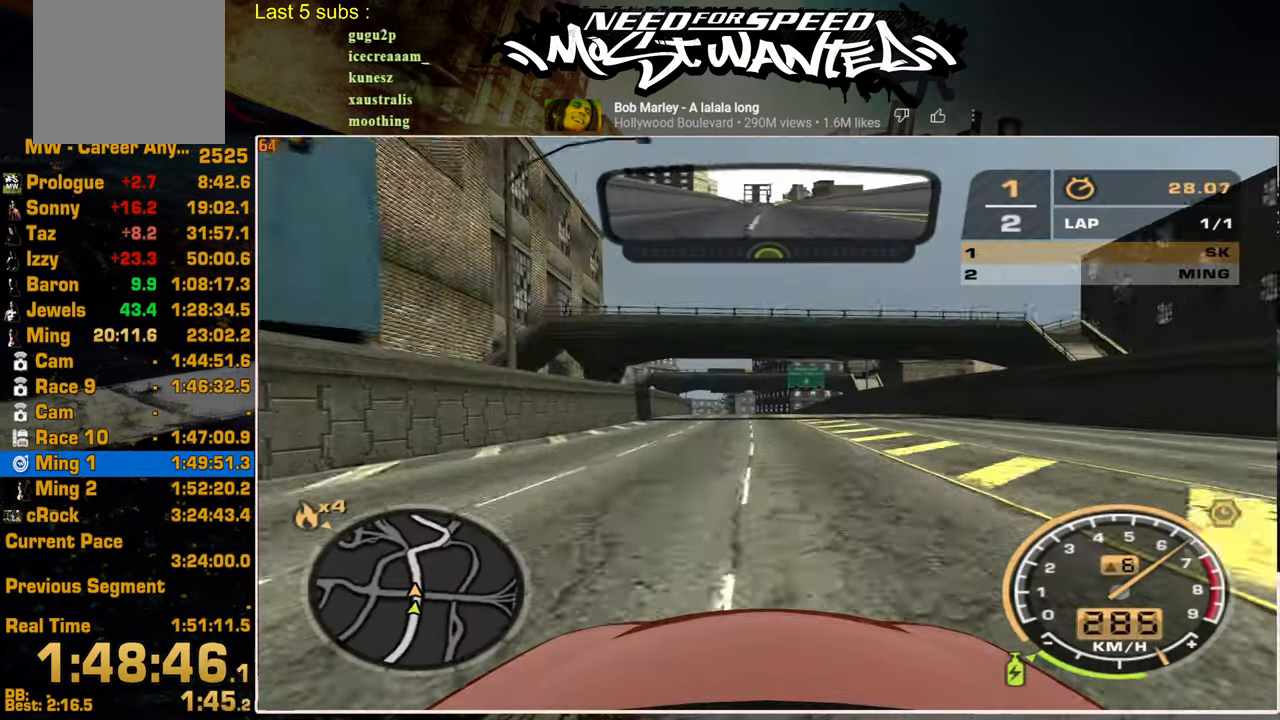
{"buttons": ["R2"], "left_stick": "up-left", "right_stick": "center", "events": [[17, "left_stick", "center"], [434, "left_stick", "up-left"]]}
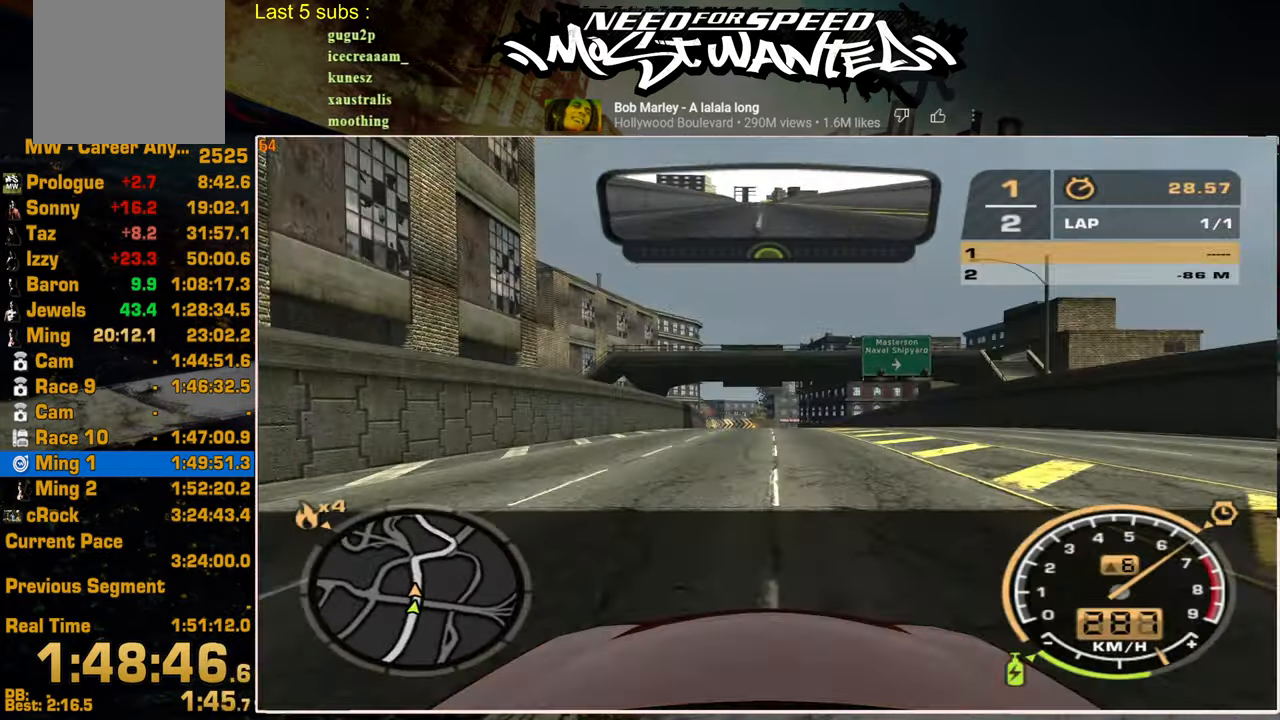
{"buttons": ["R2"], "left_stick": "center", "right_stick": "center", "events": [[100, "left_stick", "center"], [217, "left_stick", "up-left"], [417, "left_stick", "center"]]}
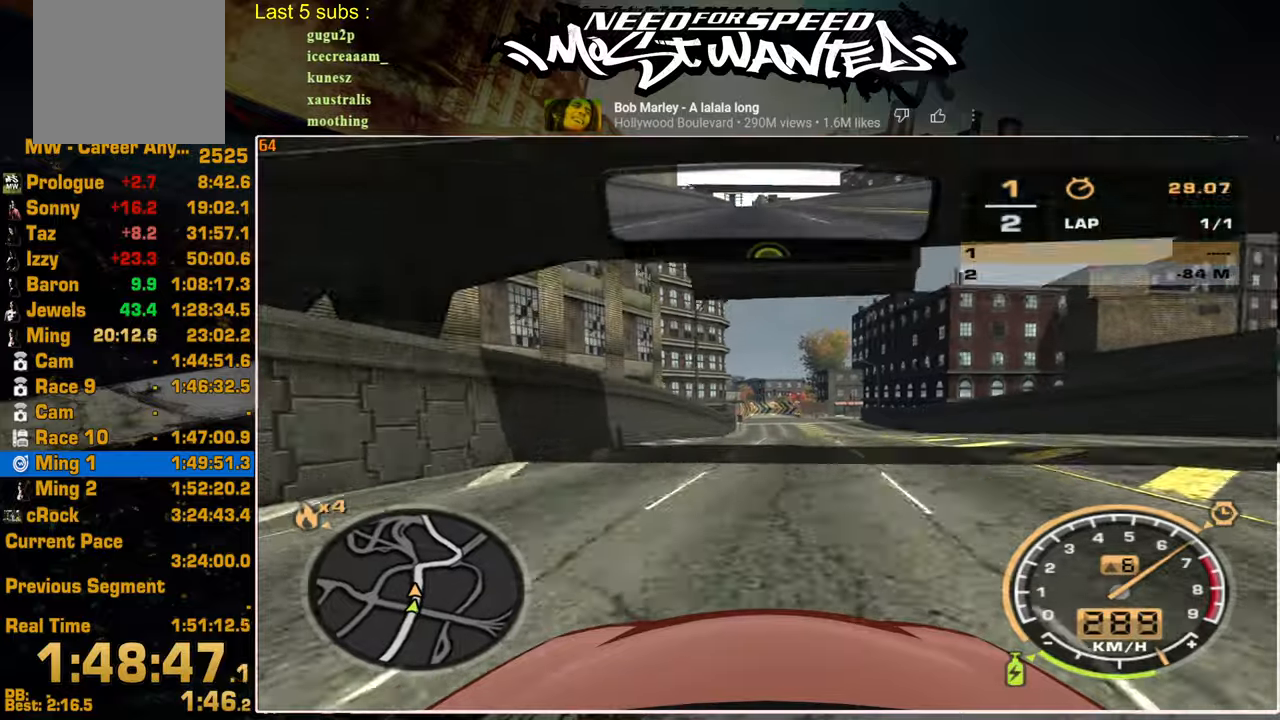
{"buttons": ["R2"], "left_stick": "up-right", "right_stick": "center", "events": [[434, "left_stick", "up-right"]]}
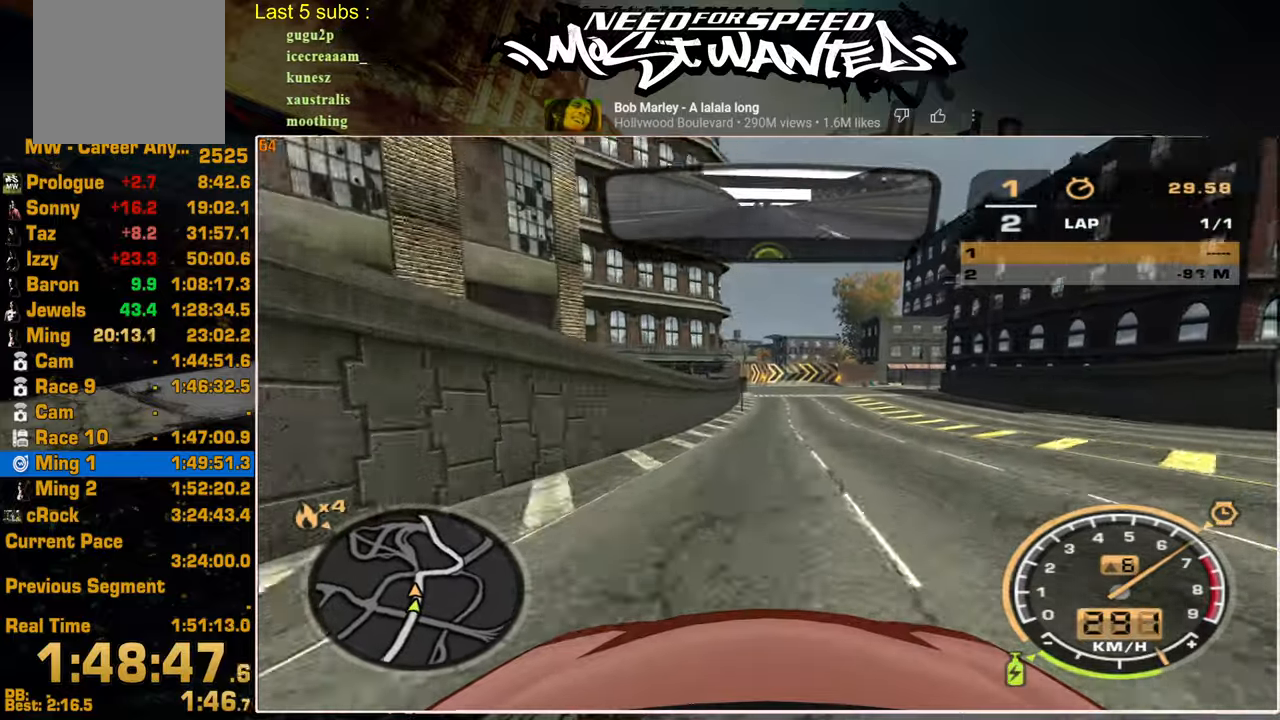
{"buttons": ["L2"], "left_stick": "up", "right_stick": "center", "events": [[100, "left_stick", "up"], [167, "L2", "down"], [334, "R2", "up"]]}
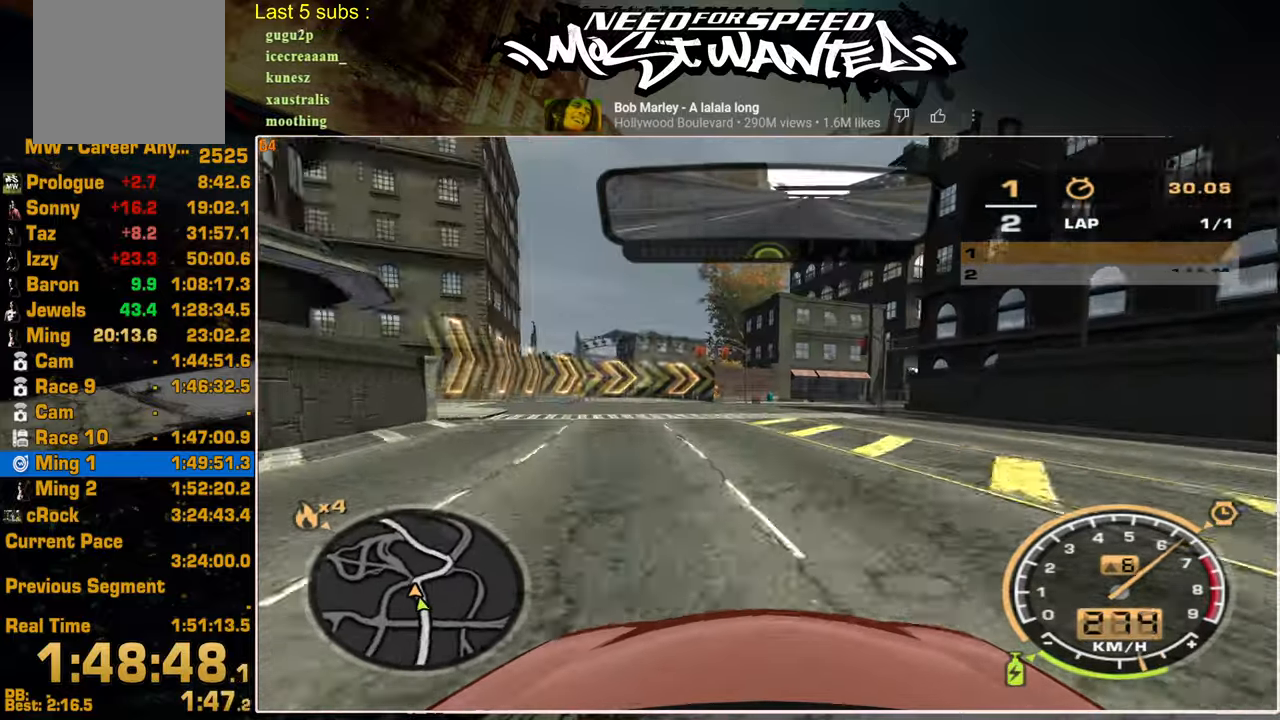
{"buttons": ["R2"], "left_stick": "up", "right_stick": "center", "events": [[450, "R2", "down"], [467, "L2", "up"]]}
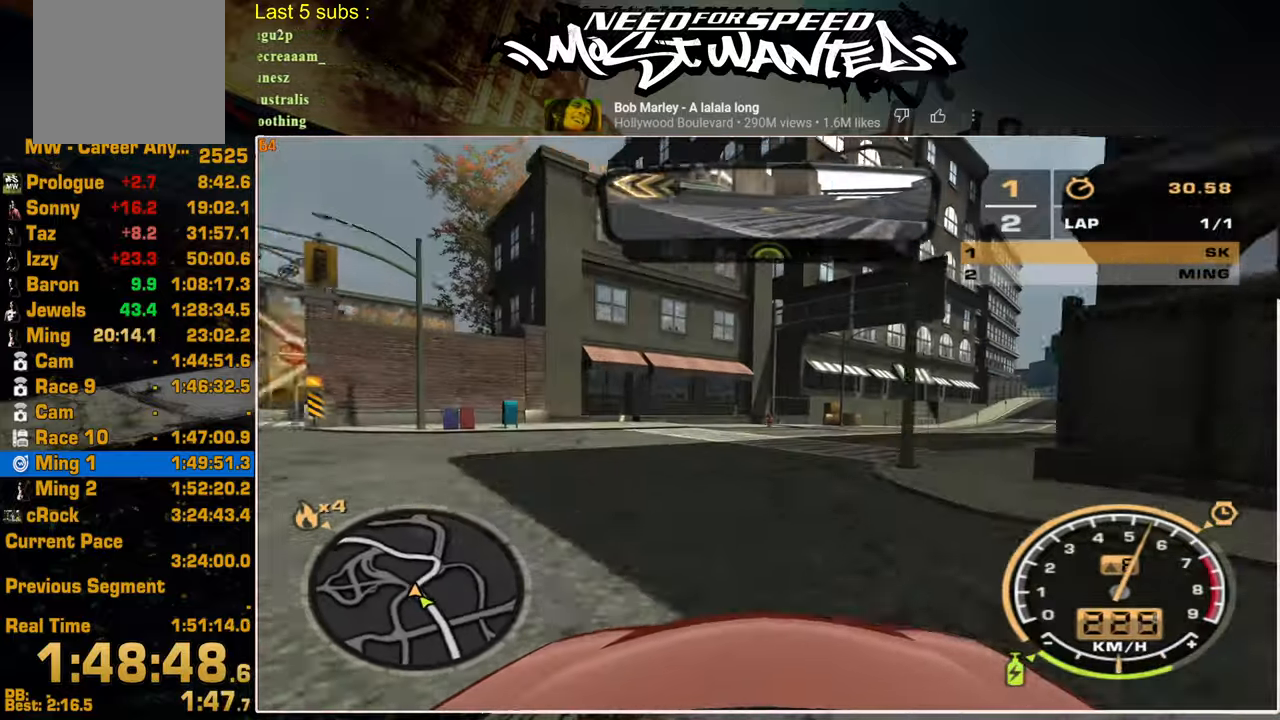
{"buttons": ["R2"], "left_stick": "up", "right_stick": "center", "events": []}
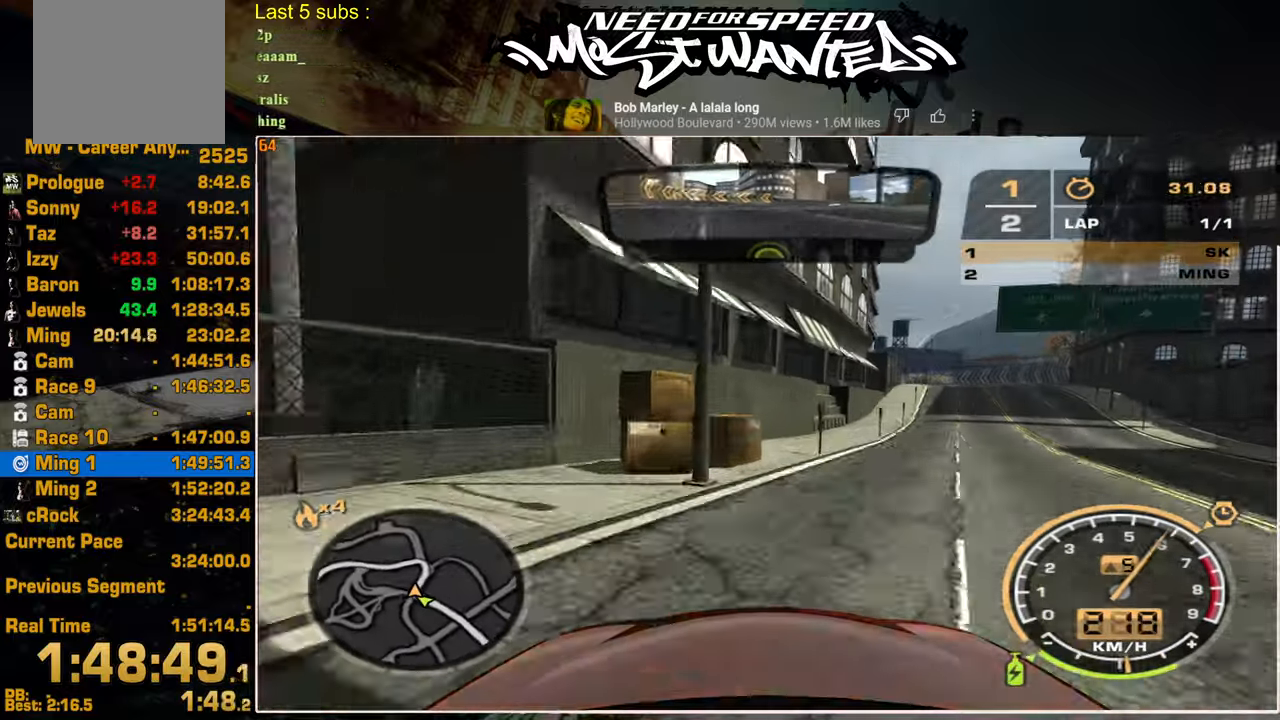
{"buttons": ["R2"], "left_stick": "up", "right_stick": "center", "events": []}
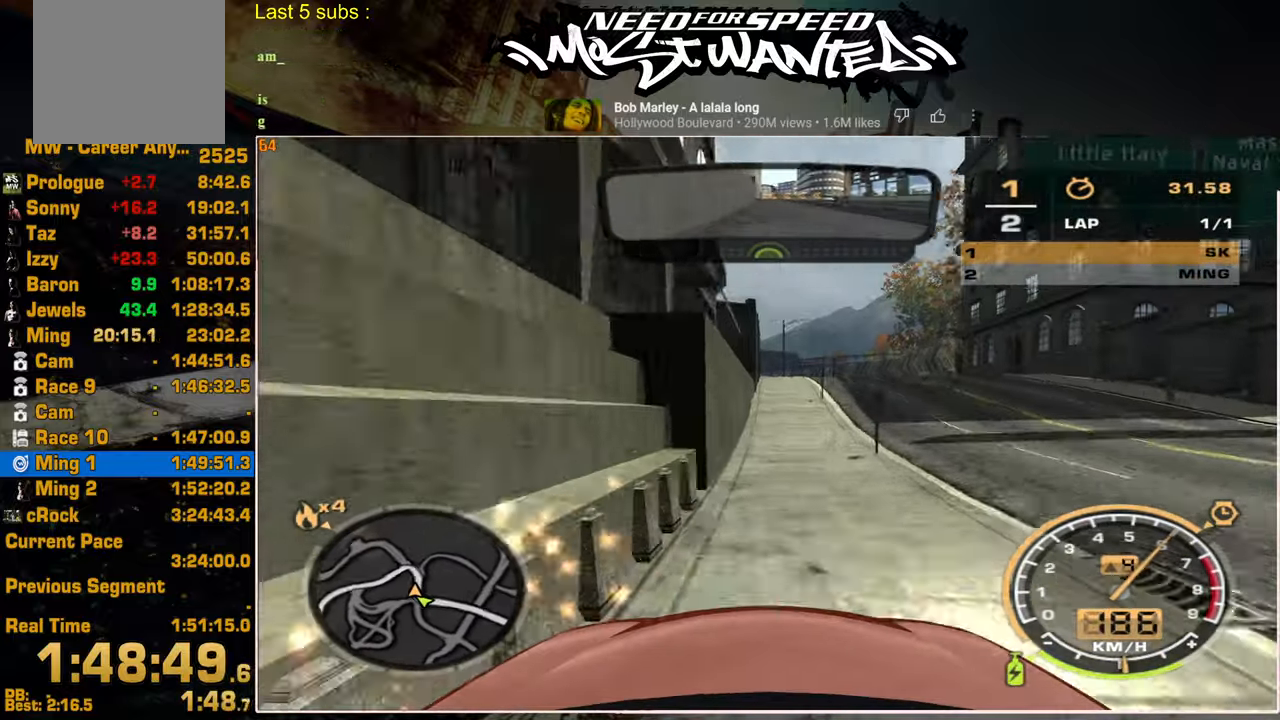
{"buttons": ["R2"], "left_stick": "up", "right_stick": "center", "events": []}
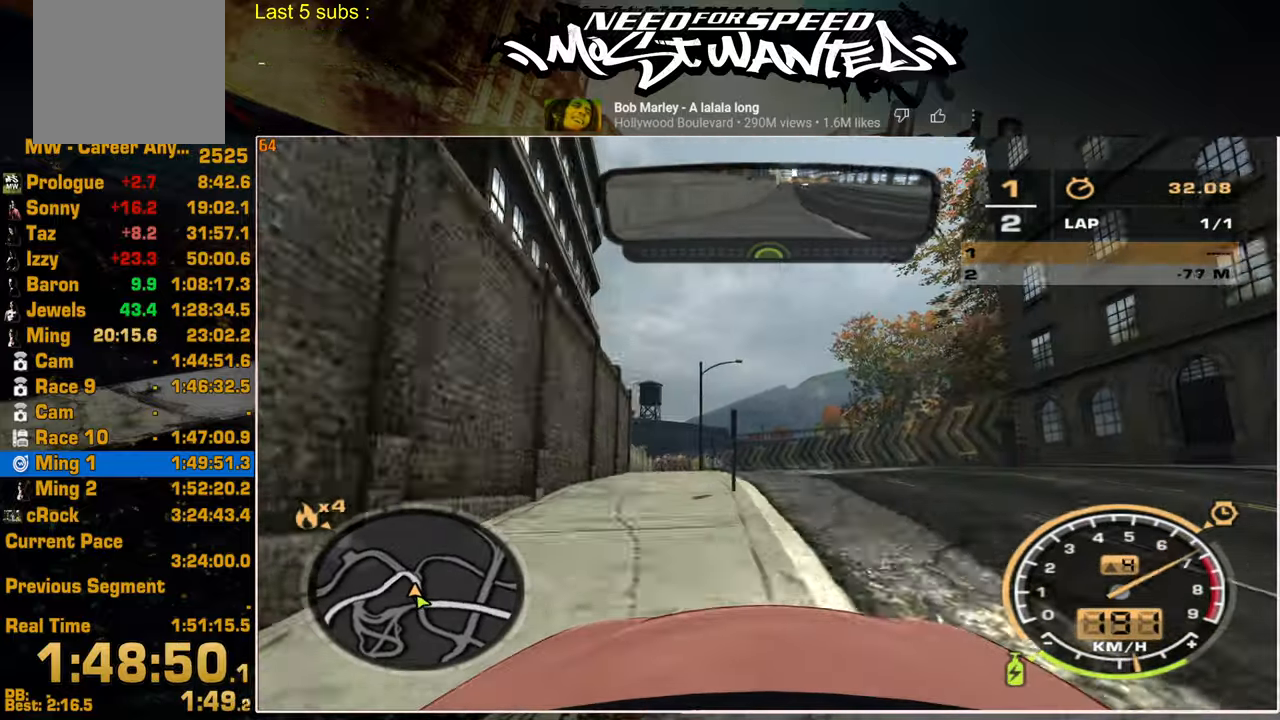
{"buttons": ["R2"], "left_stick": "up", "right_stick": "center", "events": []}
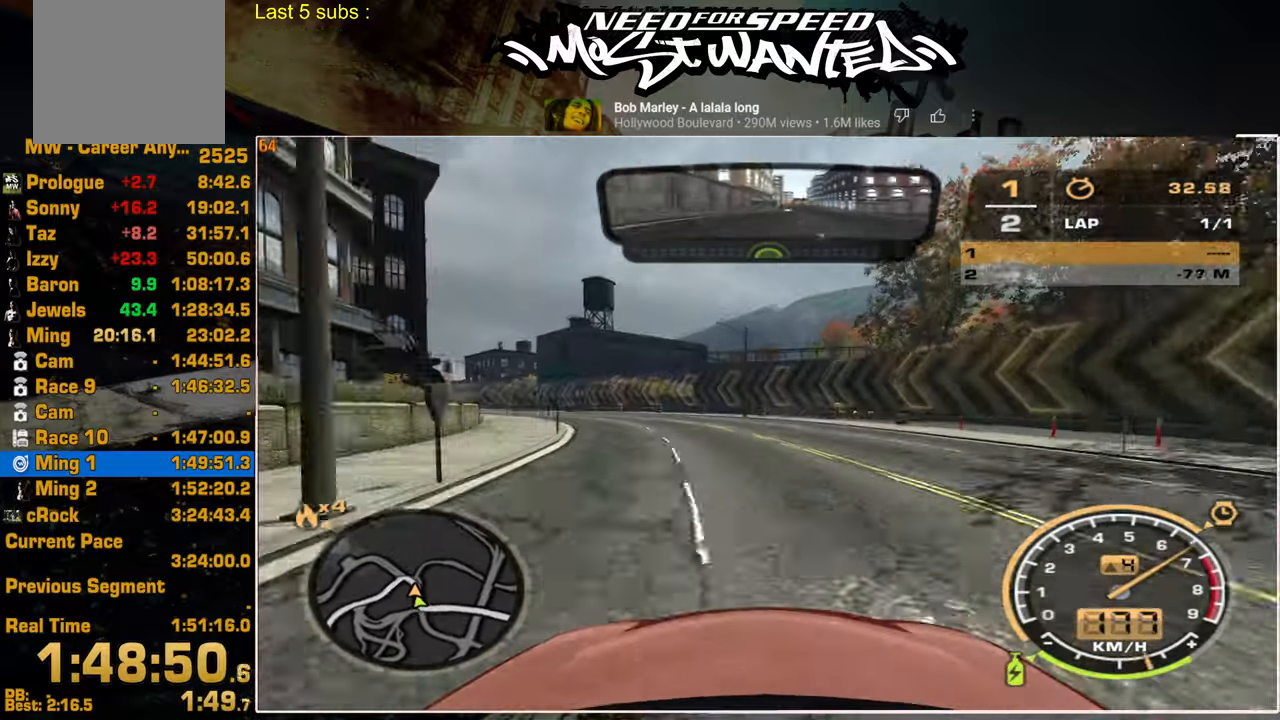
{"buttons": ["R2"], "left_stick": "up", "right_stick": "center", "events": []}
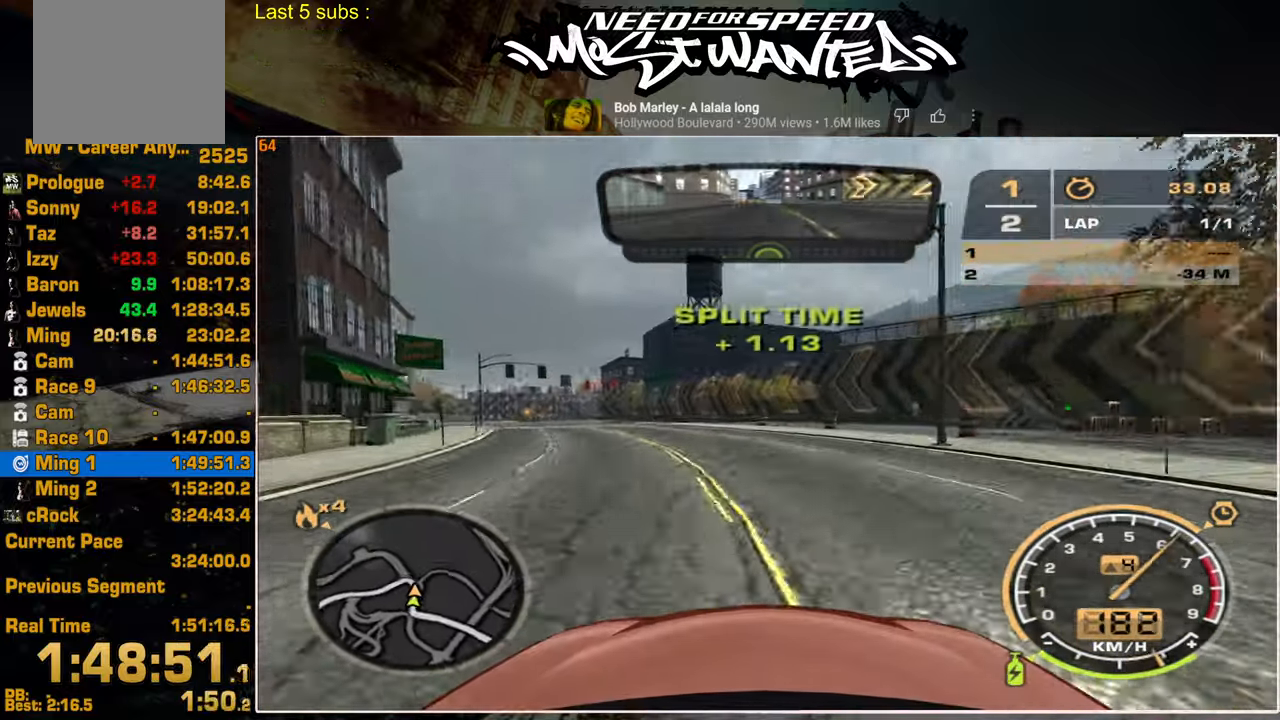
{"buttons": [], "left_stick": "up-left", "right_stick": "center", "events": [[100, "left_stick", "up-left"], [134, "L2", "down"], [234, "R2", "up"], [484, "L2", "up"]]}
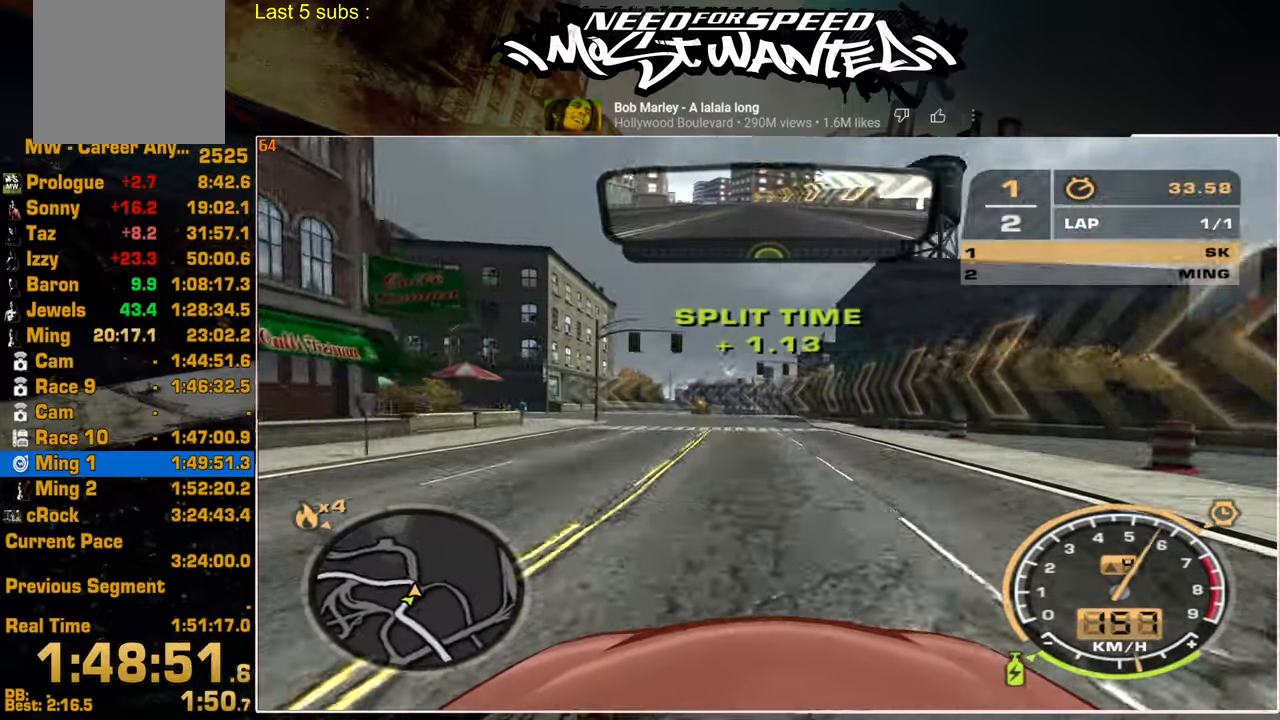
{"buttons": ["R2"], "left_stick": "up-left", "right_stick": "center", "events": [[34, "R2", "down"]]}
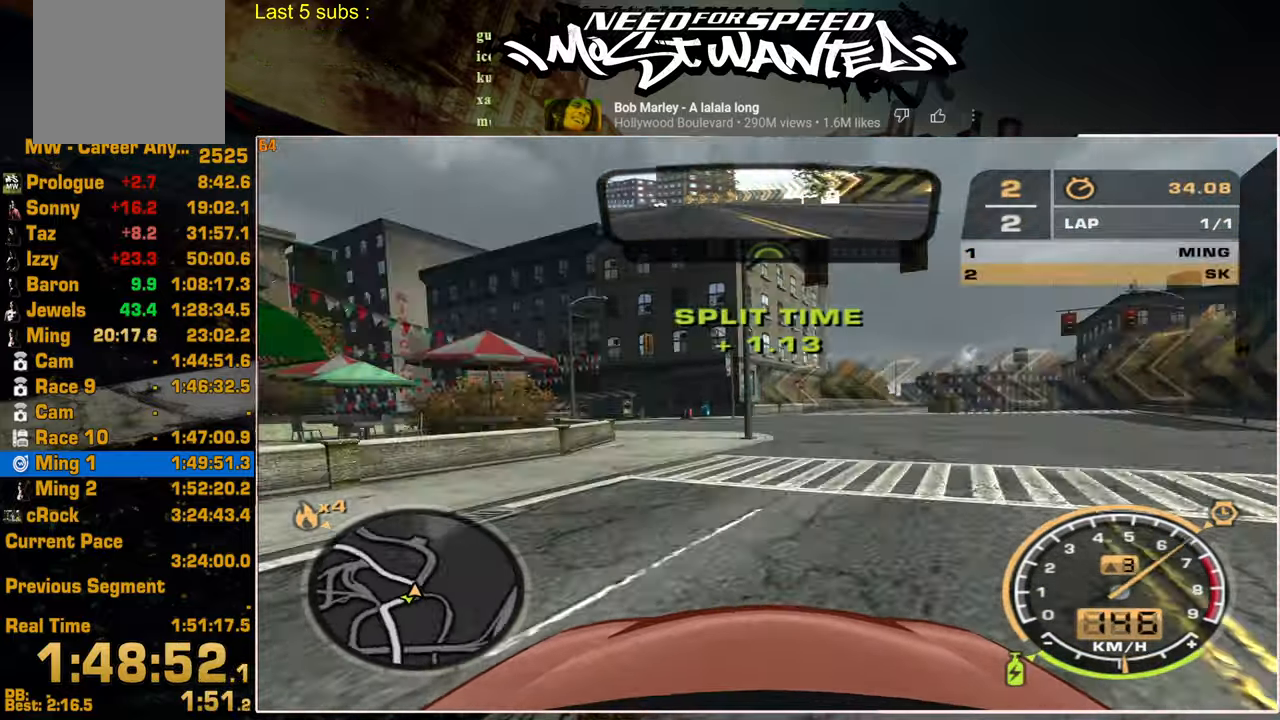
{"buttons": ["R2"], "left_stick": "up-left", "right_stick": "center", "events": []}
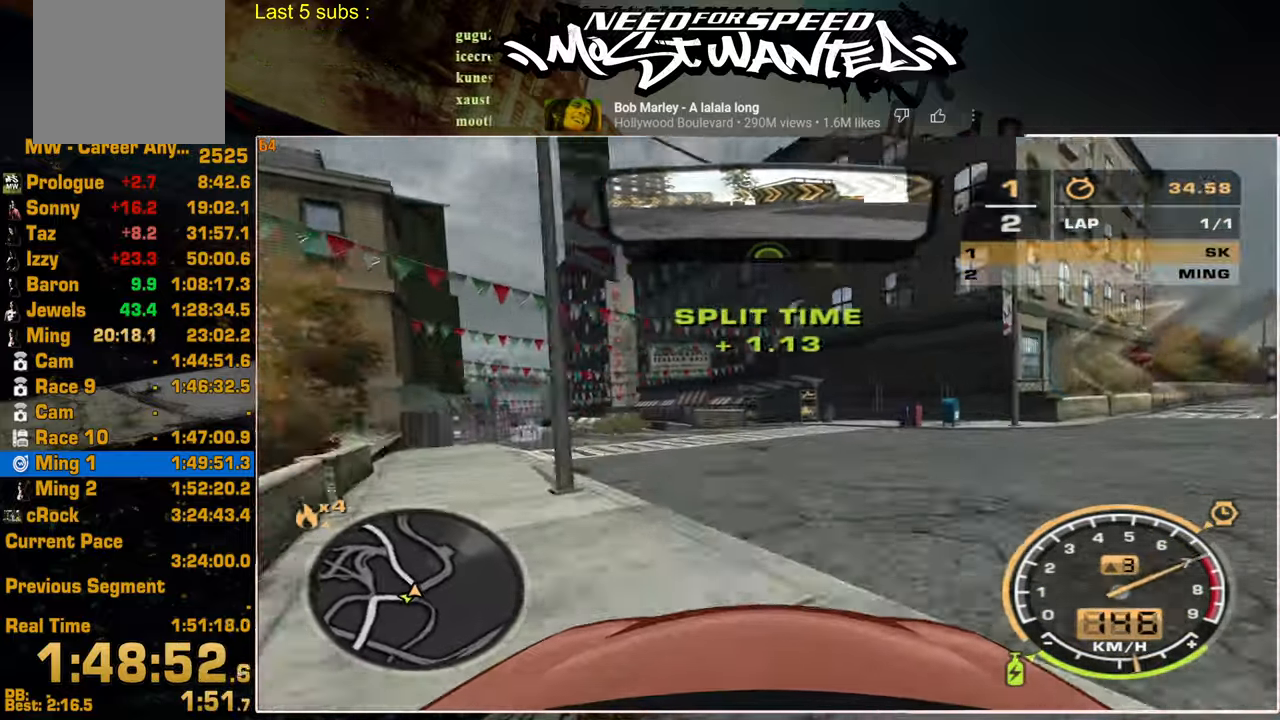
{"buttons": ["R2"], "left_stick": "up", "right_stick": "center", "events": [[167, "SQUARE", "down"], [367, "SQUARE", "up"], [367, "left_stick", "up"]]}
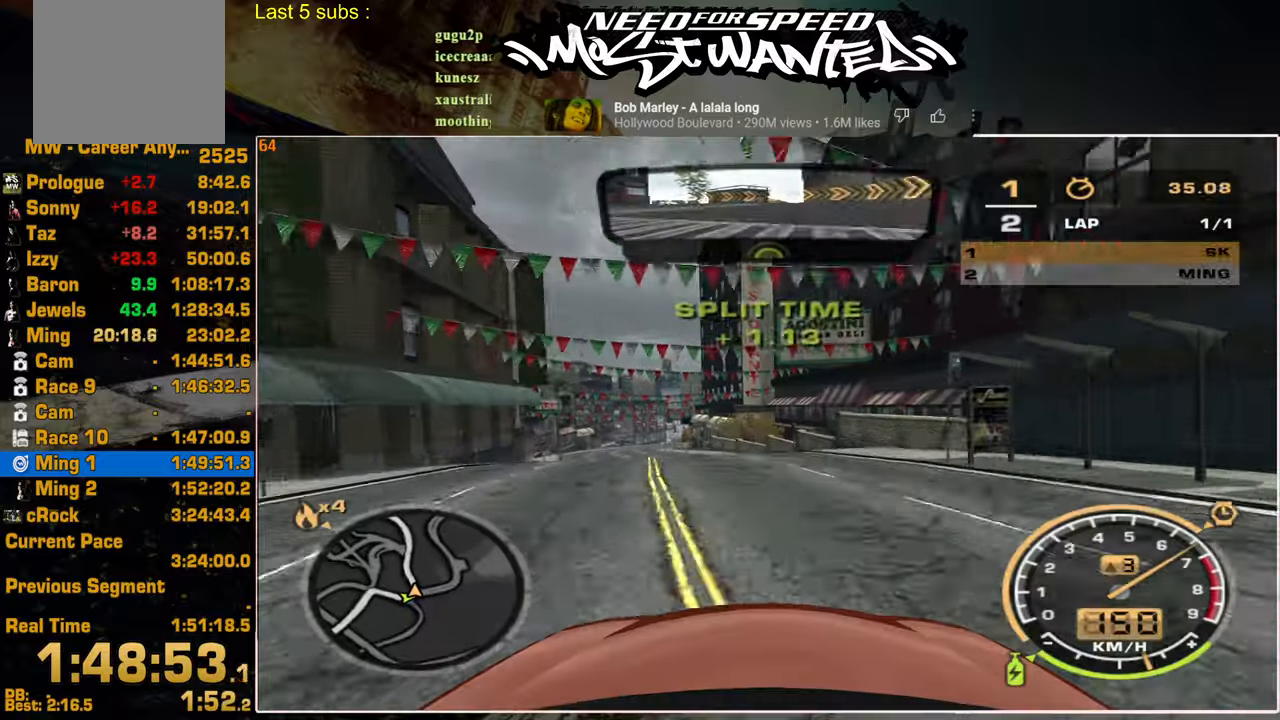
{"buttons": ["R2"], "left_stick": "up", "right_stick": "center", "events": [[134, "left_stick", "center"], [500, "left_stick", "up"]]}
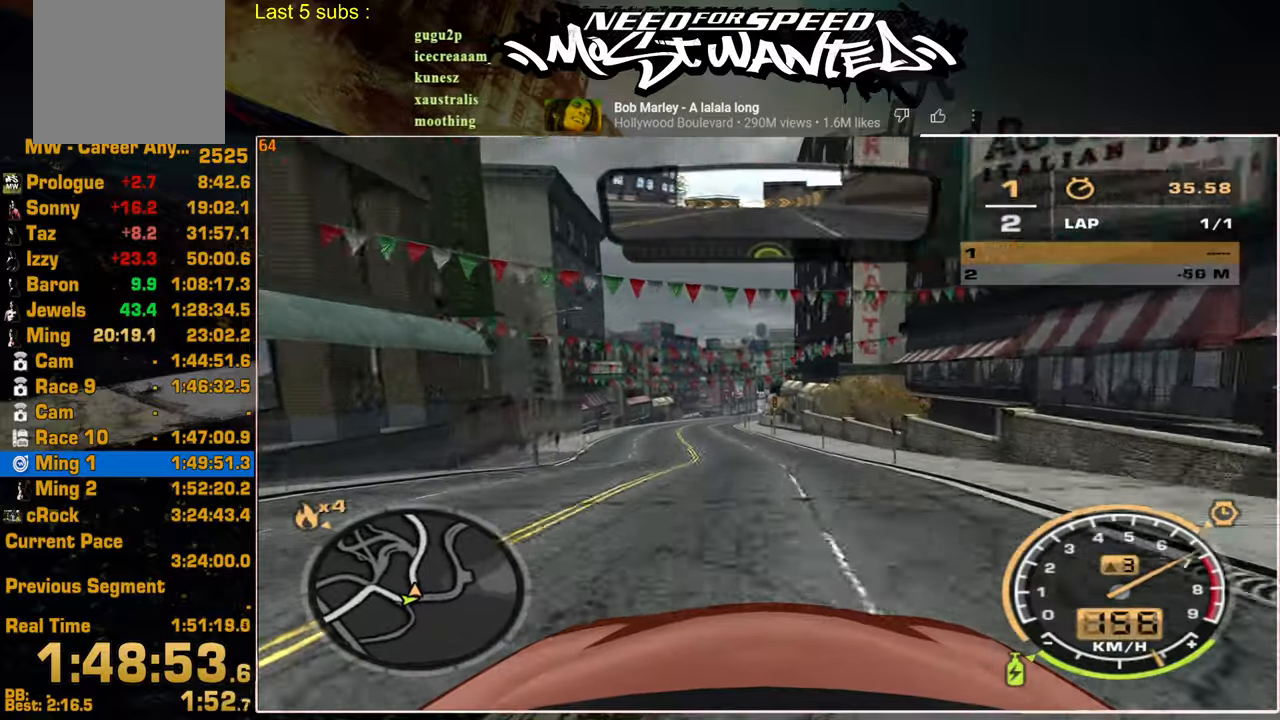
{"buttons": ["R2"], "left_stick": "center", "right_stick": "center", "events": [[167, "left_stick", "center"]]}
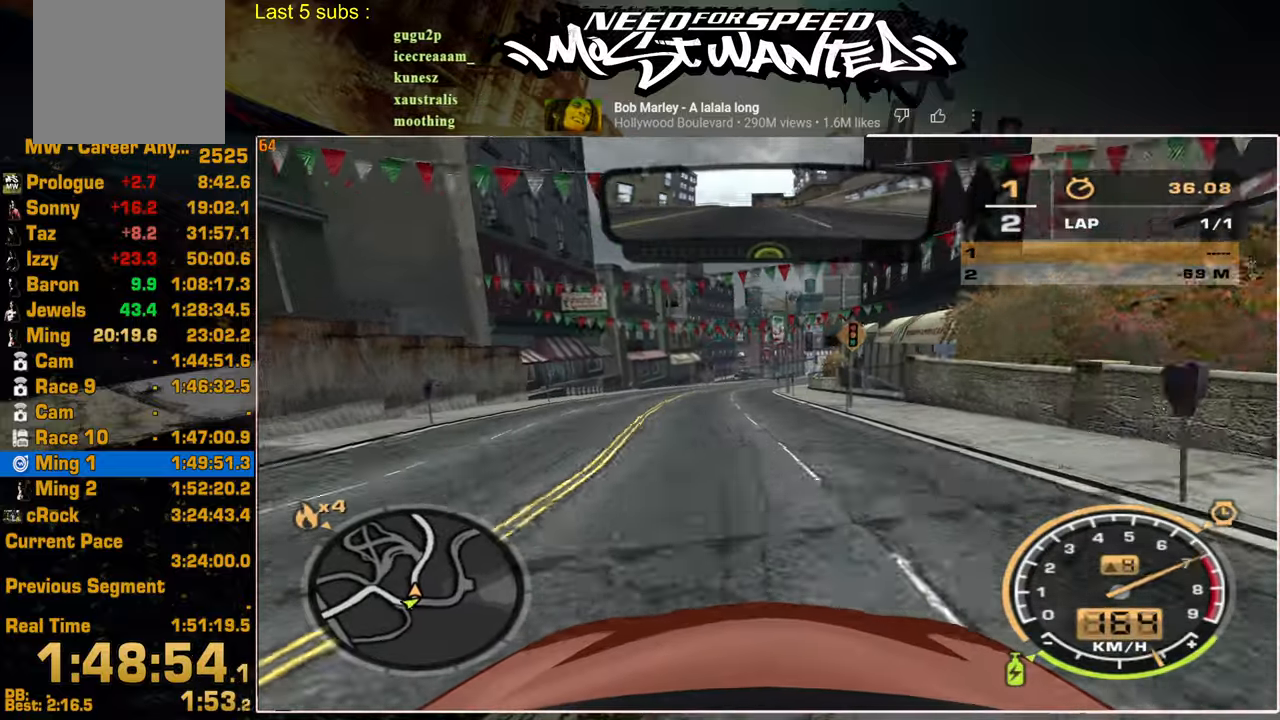
{"buttons": ["R2"], "left_stick": "center", "right_stick": "center", "events": [[267, "SQUARE", "down"], [450, "SQUARE", "up"]]}
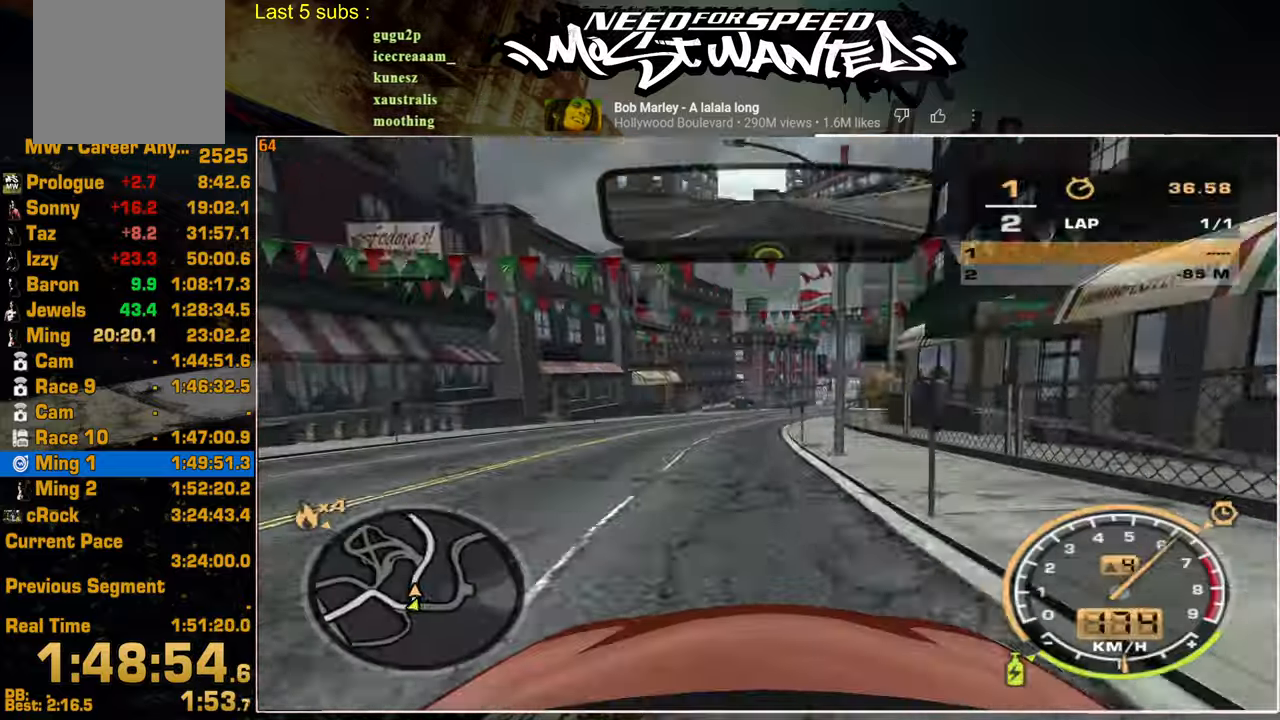
{"buttons": ["R2"], "left_stick": "up", "right_stick": "center", "events": [[350, "left_stick", "up"]]}
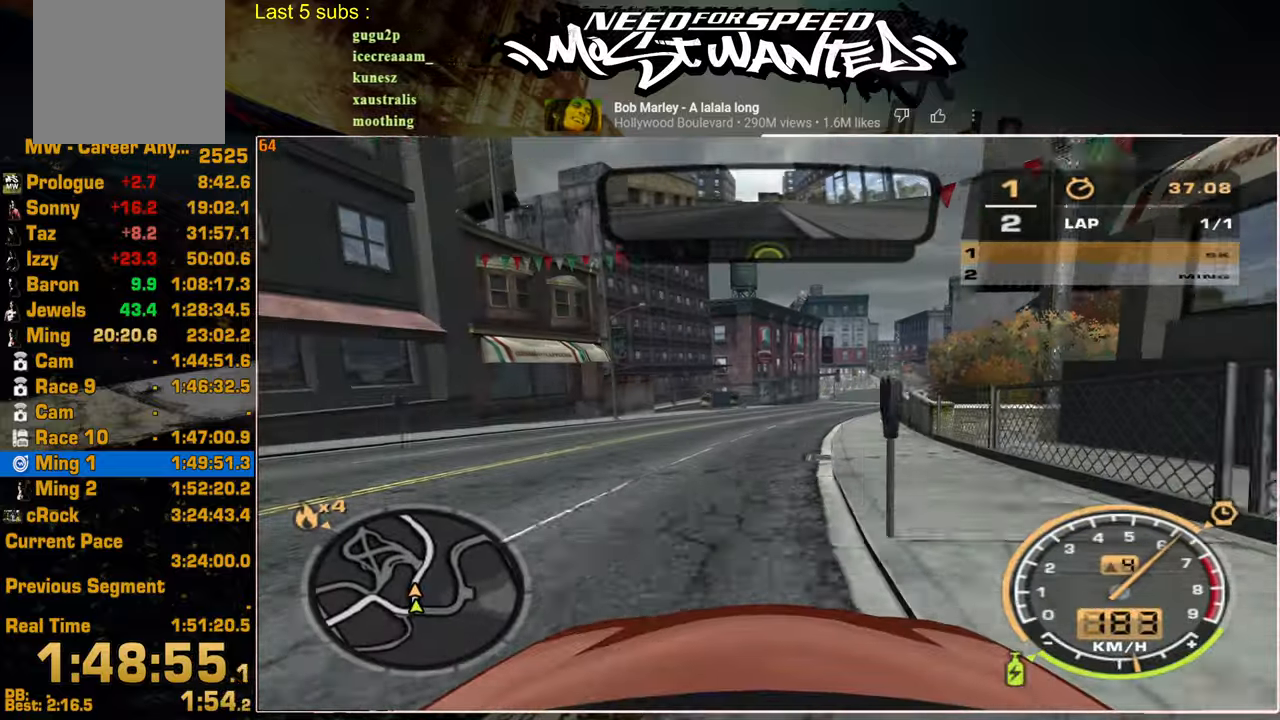
{"buttons": ["R2"], "left_stick": "up", "right_stick": "center", "events": []}
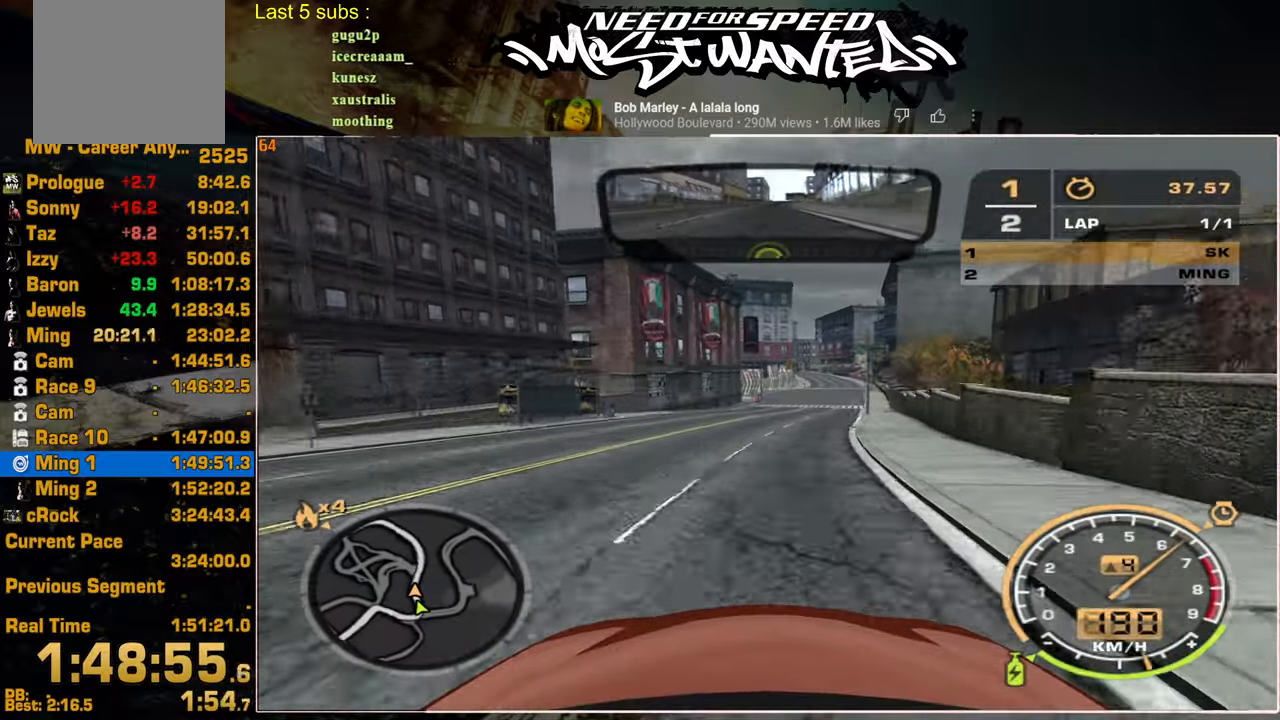
{"buttons": ["R2"], "left_stick": "up", "right_stick": "center", "events": []}
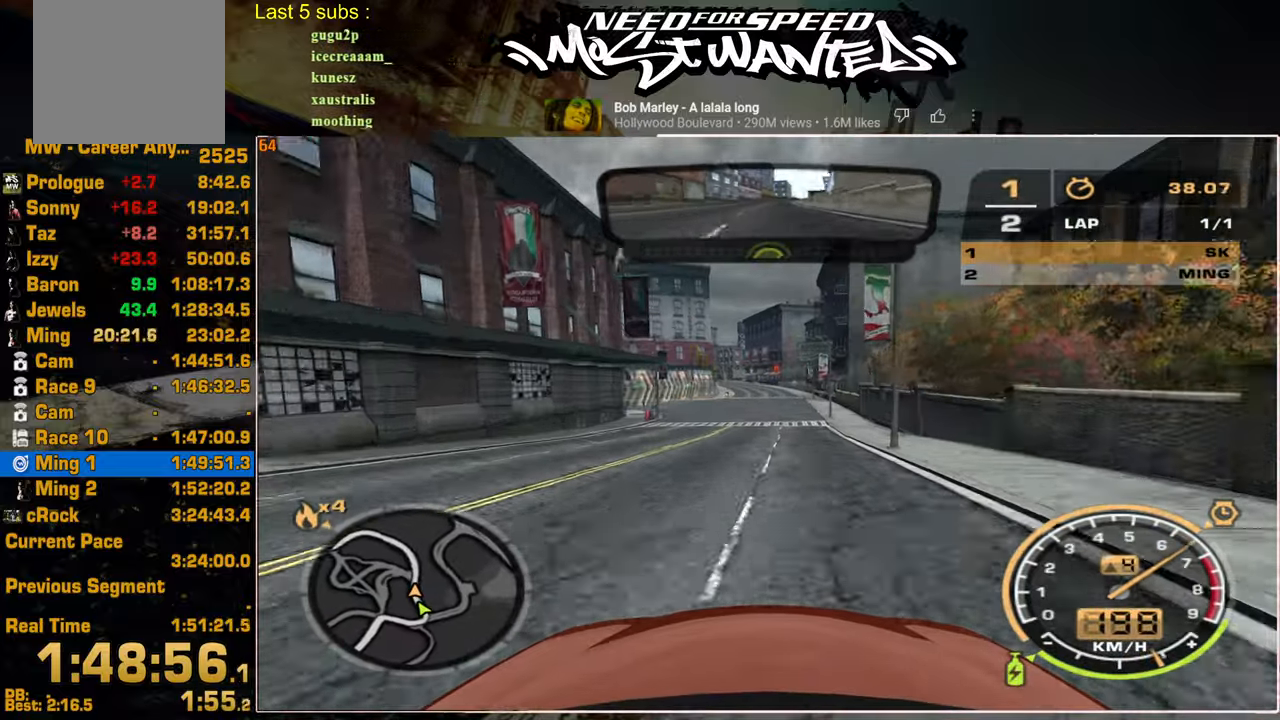
{"buttons": ["R2"], "left_stick": "up", "right_stick": "center", "events": [[84, "SQUARE", "down"], [250, "SQUARE", "up"]]}
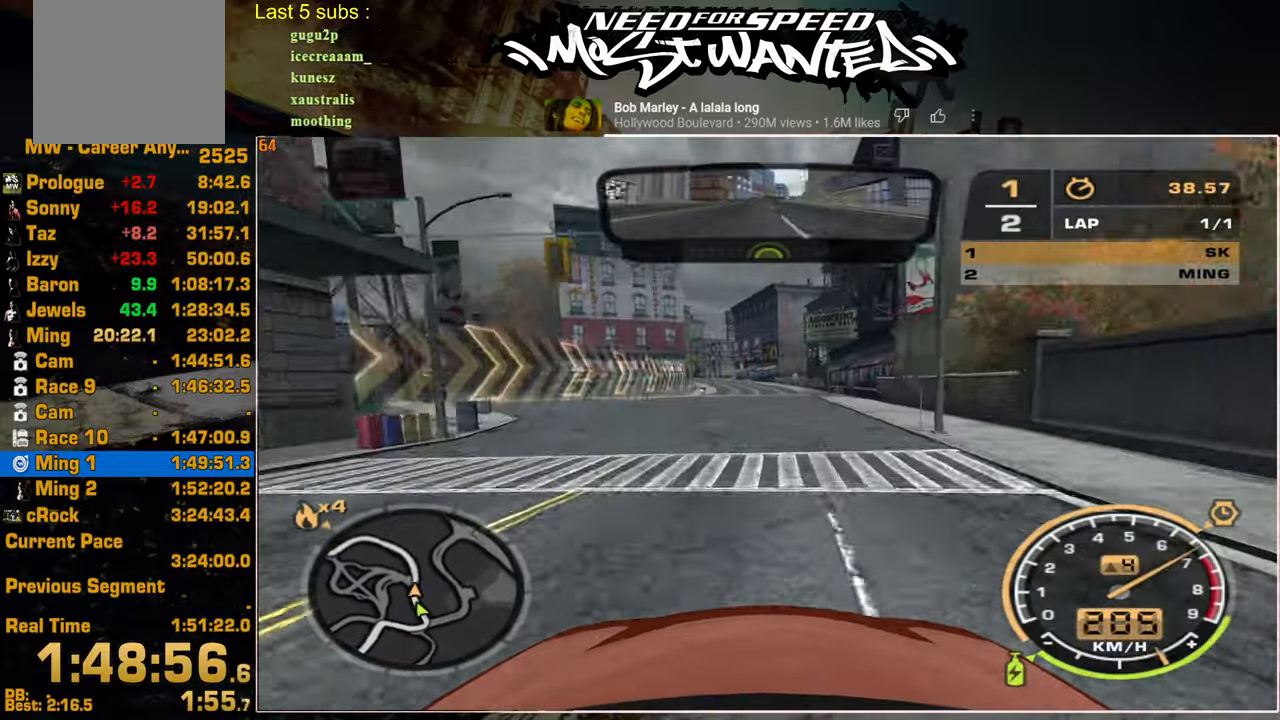
{"buttons": ["R2"], "left_stick": "up", "right_stick": "center", "events": []}
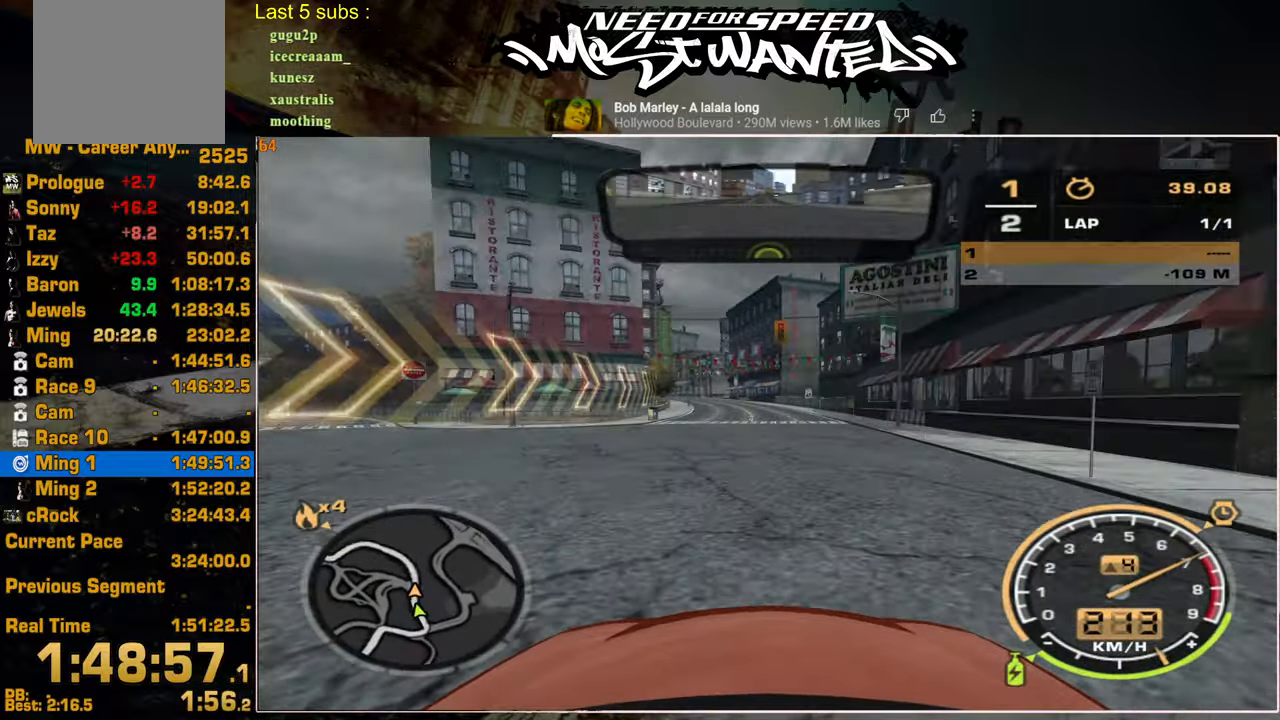
{"buttons": ["R2"], "left_stick": "up", "right_stick": "center", "events": [[17, "left_stick", "center"], [267, "left_stick", "up"]]}